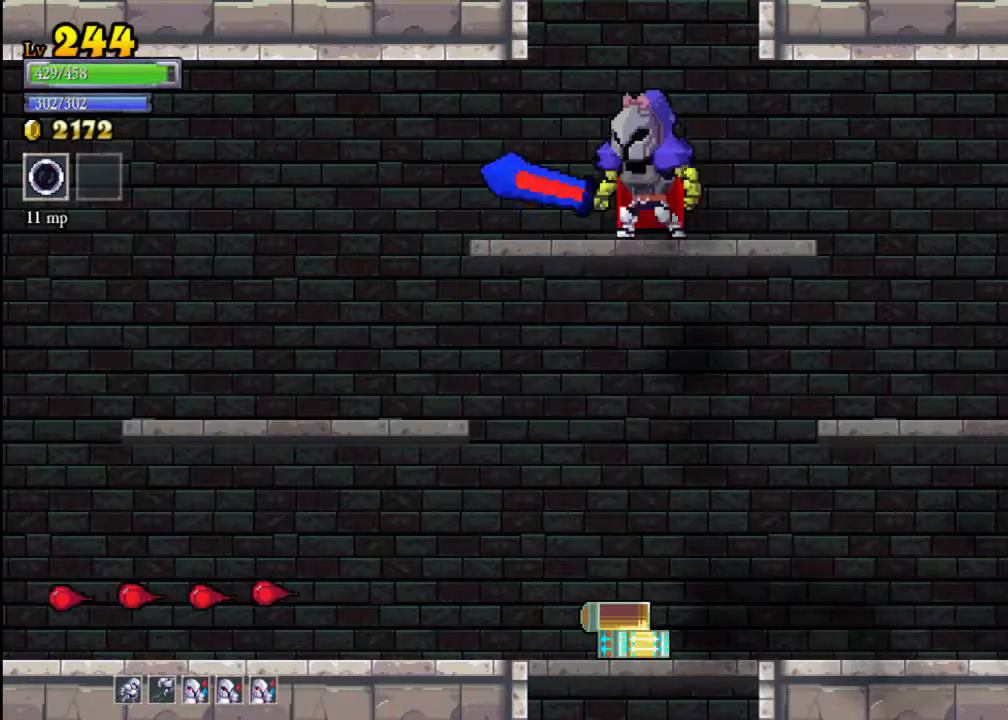
Gameplay with a controller (Xbox layout); each line is a JSON object with the inputs held at the frame after it. "events" lists button and stick changes between this image and that frame as [ms after this image, input, new state], when the widget could be followed in between. Not read: L3 R3 right_stick.
{"buttons": [], "left_stick": "center", "events": [[367, "A", "up"]]}
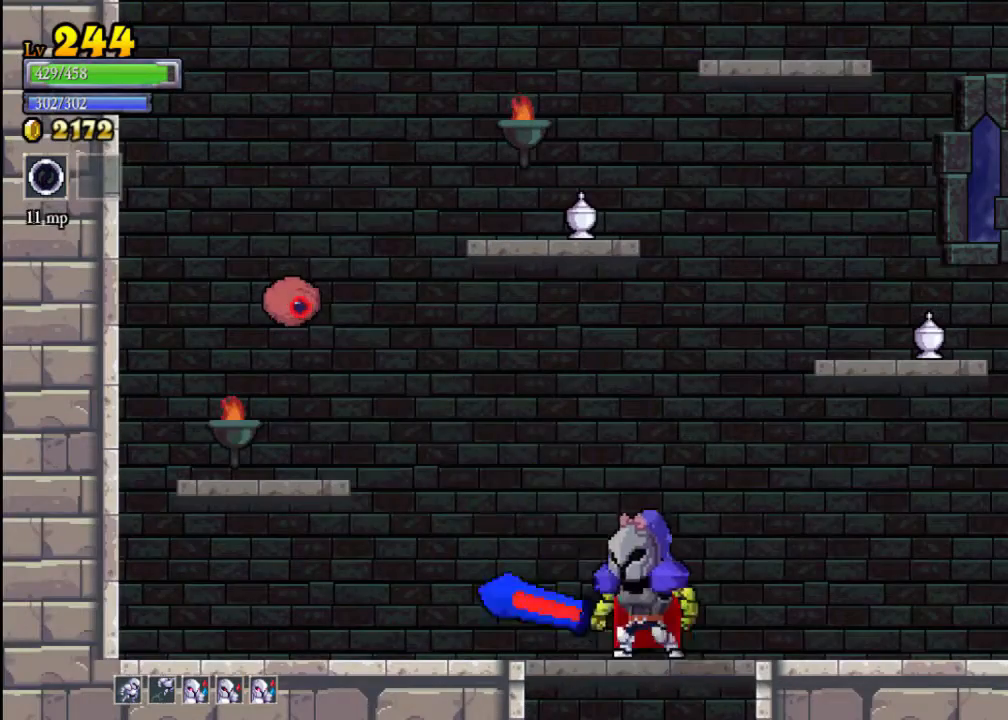
{"buttons": [], "left_stick": "center", "events": [[67, "left_stick", "left"], [233, "A", "down"], [233, "X", "down"], [433, "X", "up"], [433, "left_stick", "center"], [467, "A", "up"]]}
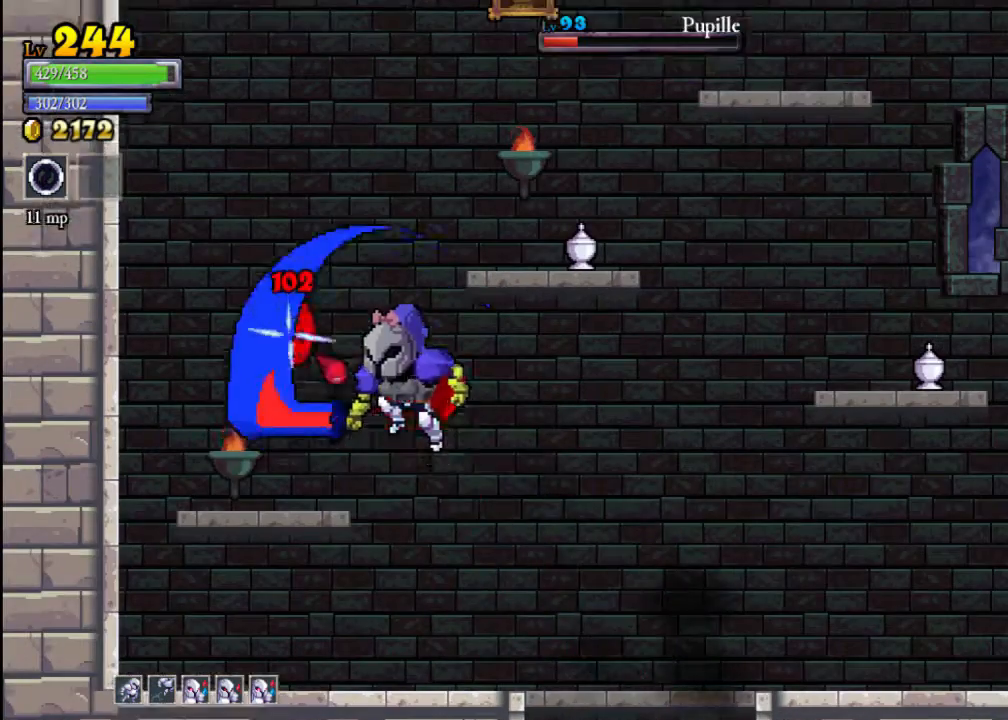
{"buttons": [], "left_stick": "left", "events": [[33, "left_stick", "right"], [100, "A", "down"], [300, "left_stick", "up"], [400, "left_stick", "left"], [500, "A", "up"]]}
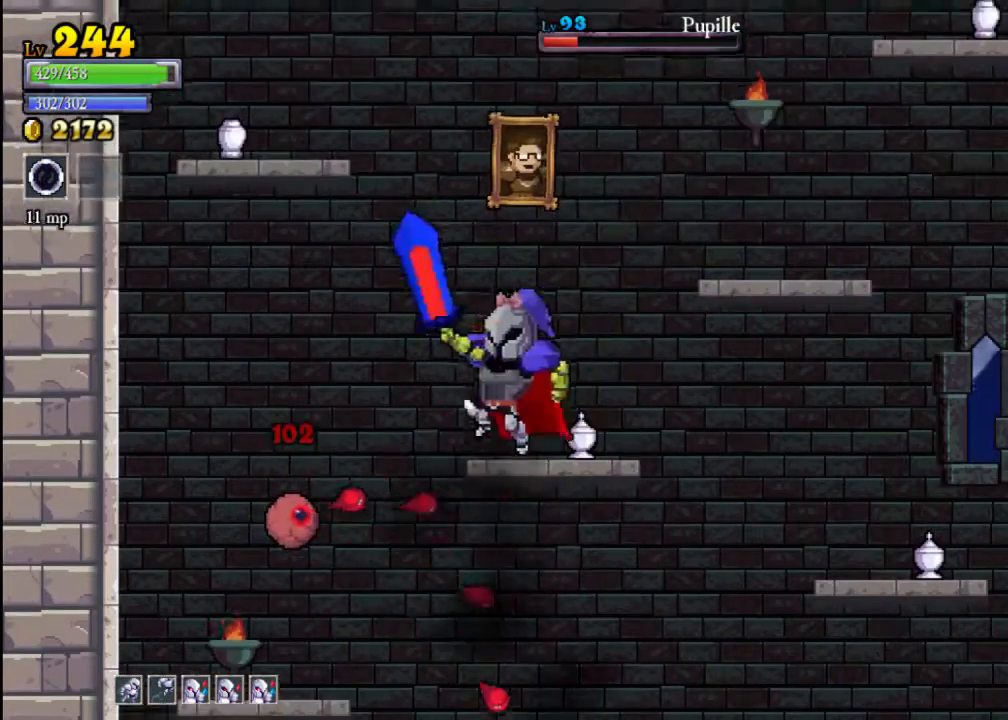
{"buttons": [], "left_stick": "center", "events": [[67, "X", "down"], [233, "X", "up"], [367, "left_stick", "center"]]}
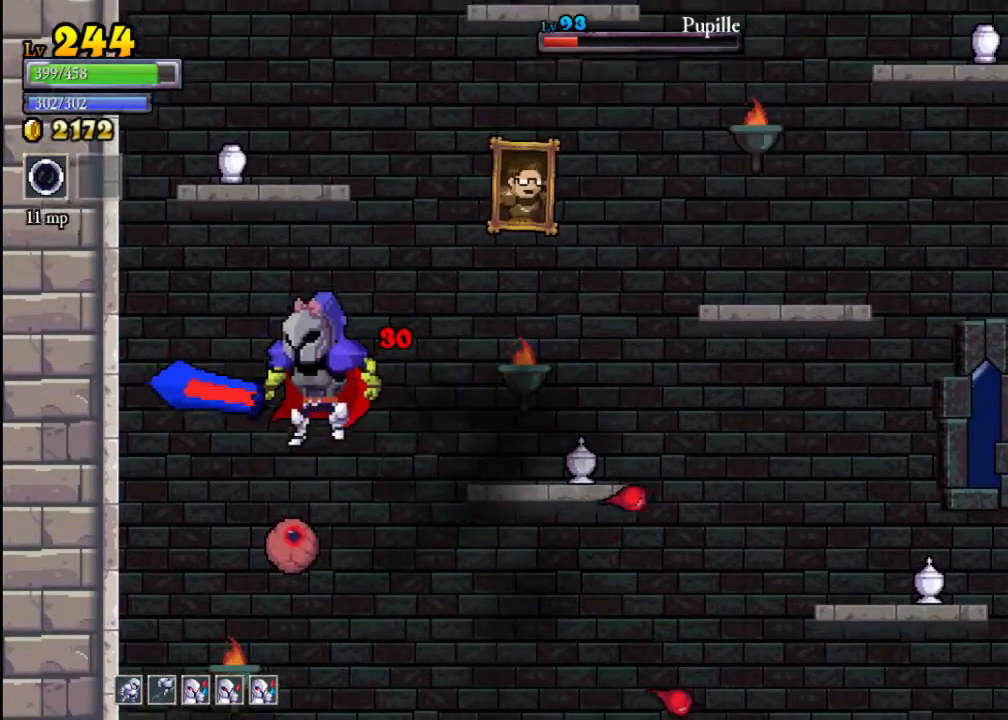
{"buttons": [], "left_stick": "center", "events": []}
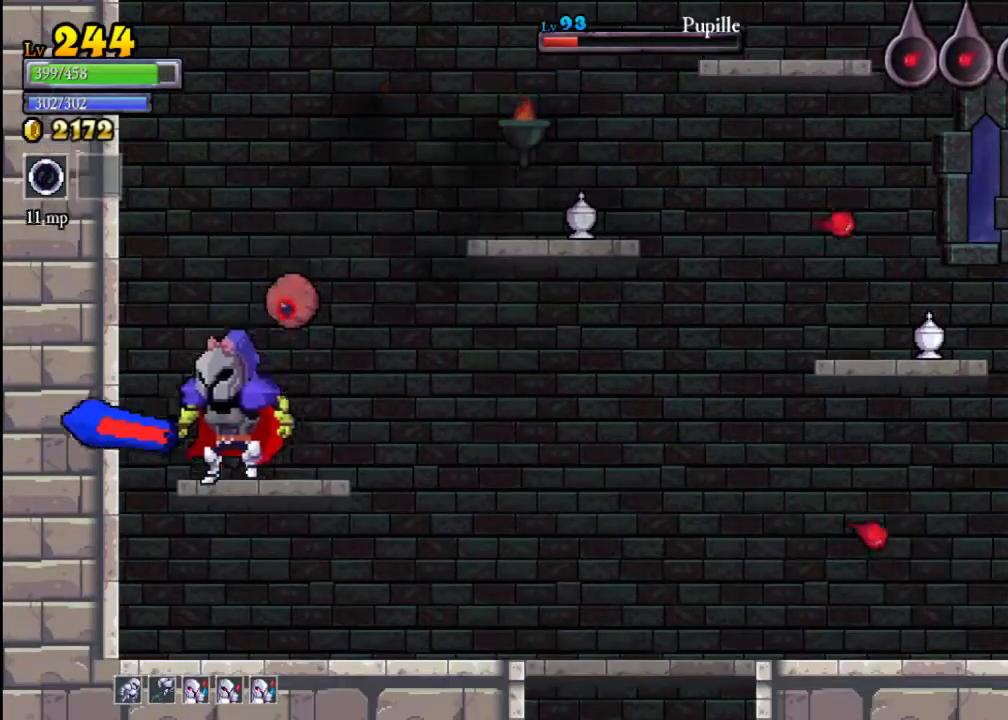
{"buttons": ["A"], "left_stick": "right", "events": [[67, "X", "down"], [67, "left_stick", "right"], [167, "X", "up"], [167, "left_stick", "center"], [267, "left_stick", "left"], [400, "left_stick", "center"], [467, "A", "down"], [467, "left_stick", "right"]]}
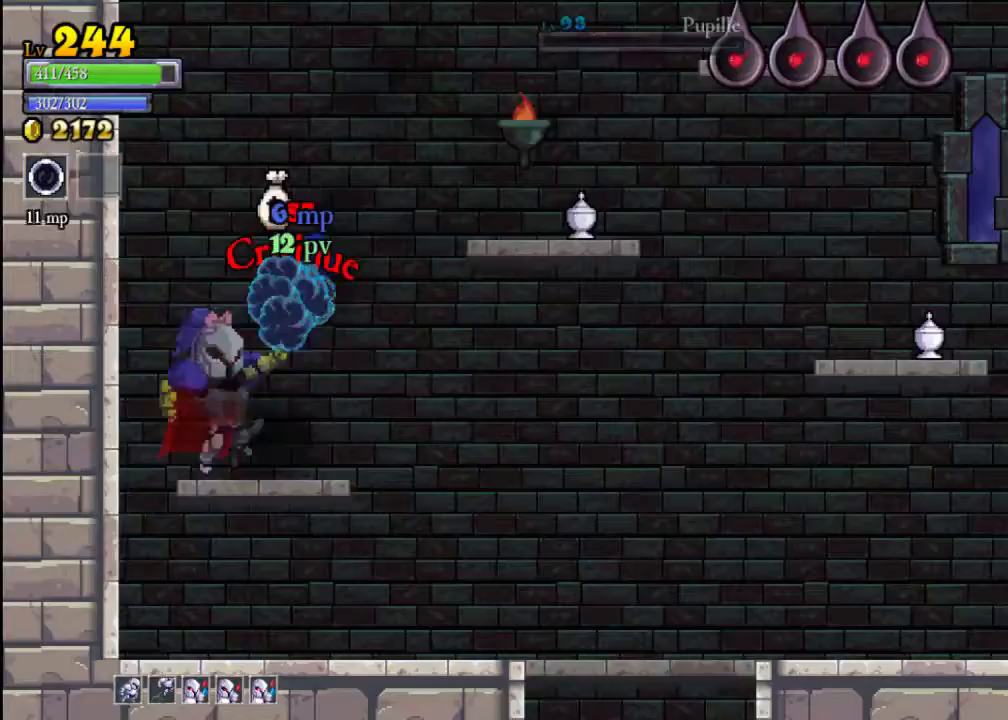
{"buttons": [], "left_stick": "left", "events": [[167, "X", "down"], [467, "X", "up"], [500, "A", "up"], [500, "left_stick", "left"]]}
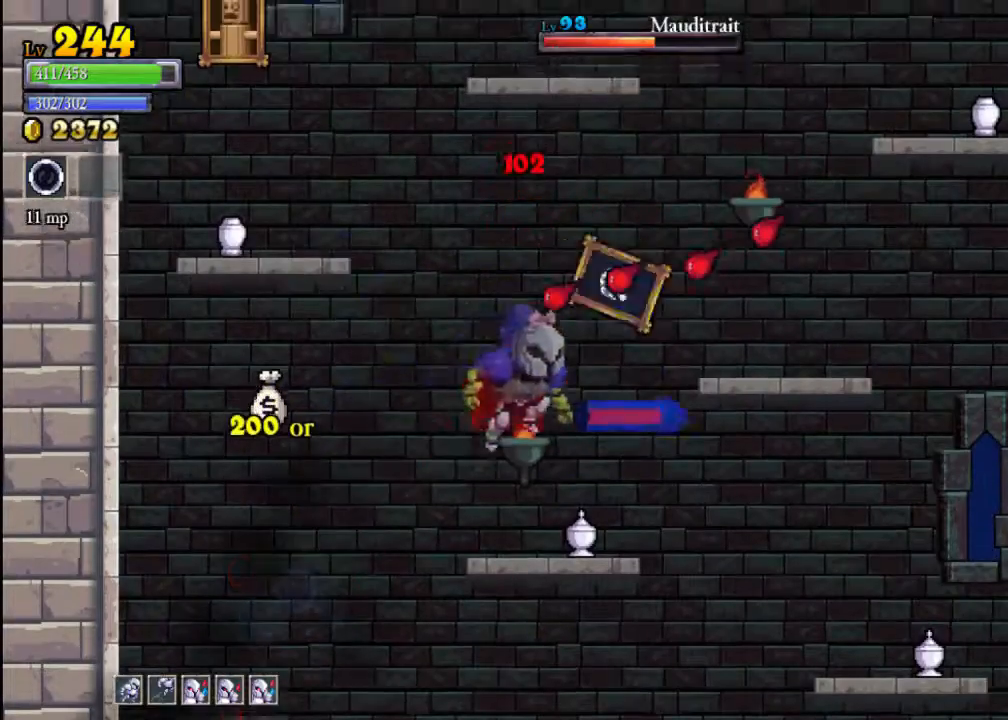
{"buttons": ["A"], "left_stick": "left", "events": [[400, "A", "down"]]}
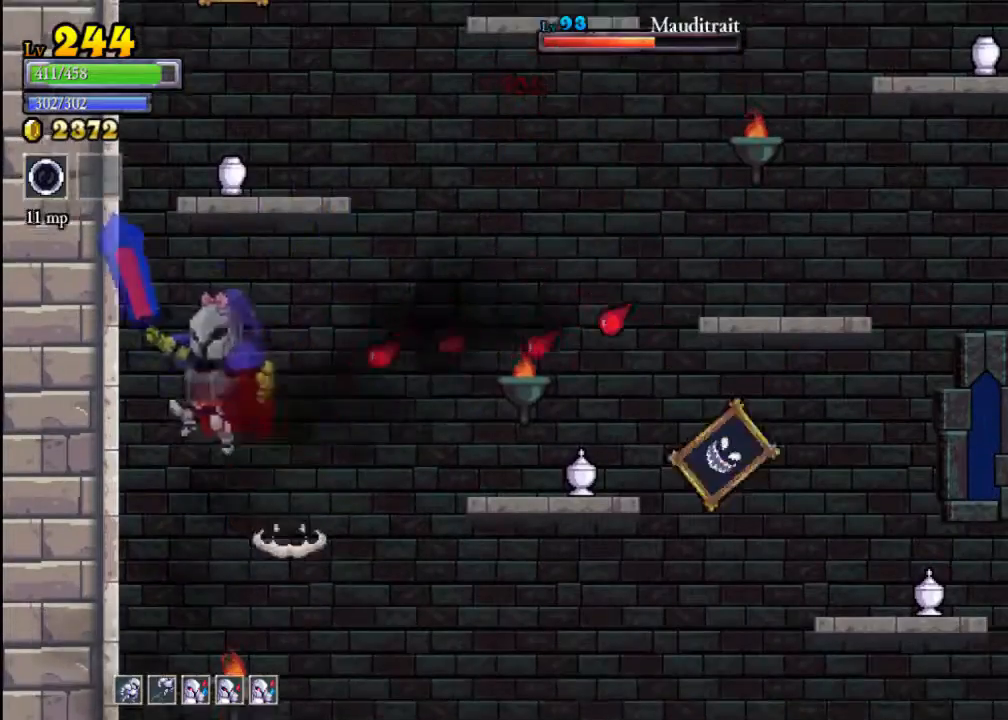
{"buttons": ["A"], "left_stick": "right", "events": [[67, "left_stick", "right"]]}
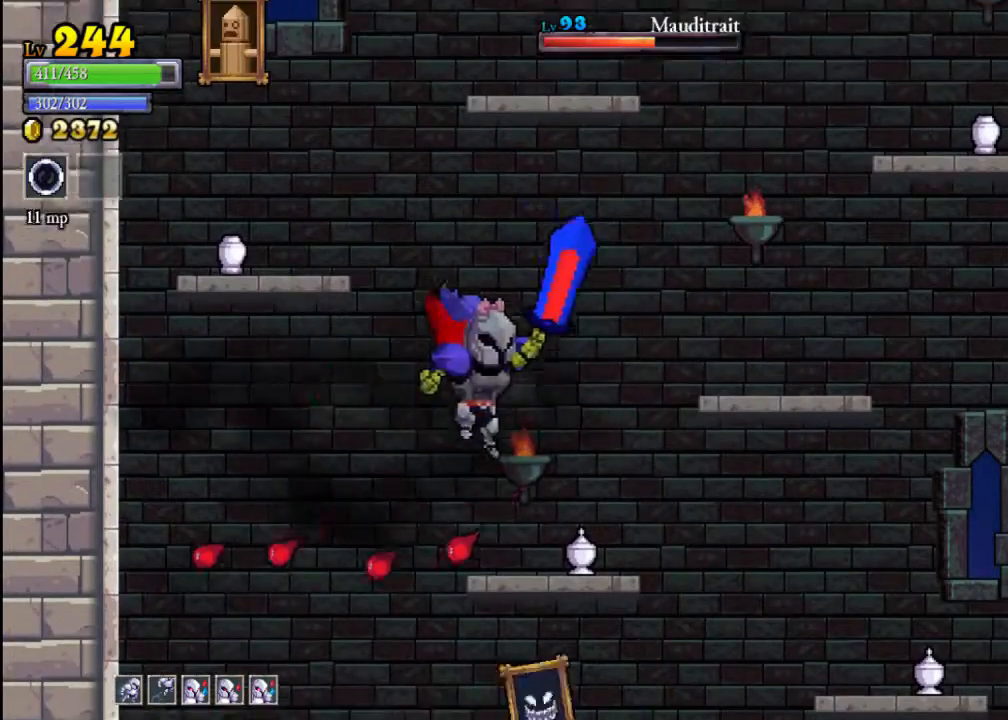
{"buttons": ["X"], "left_stick": "left", "events": [[267, "A", "up"], [300, "left_stick", "left"], [400, "X", "down"]]}
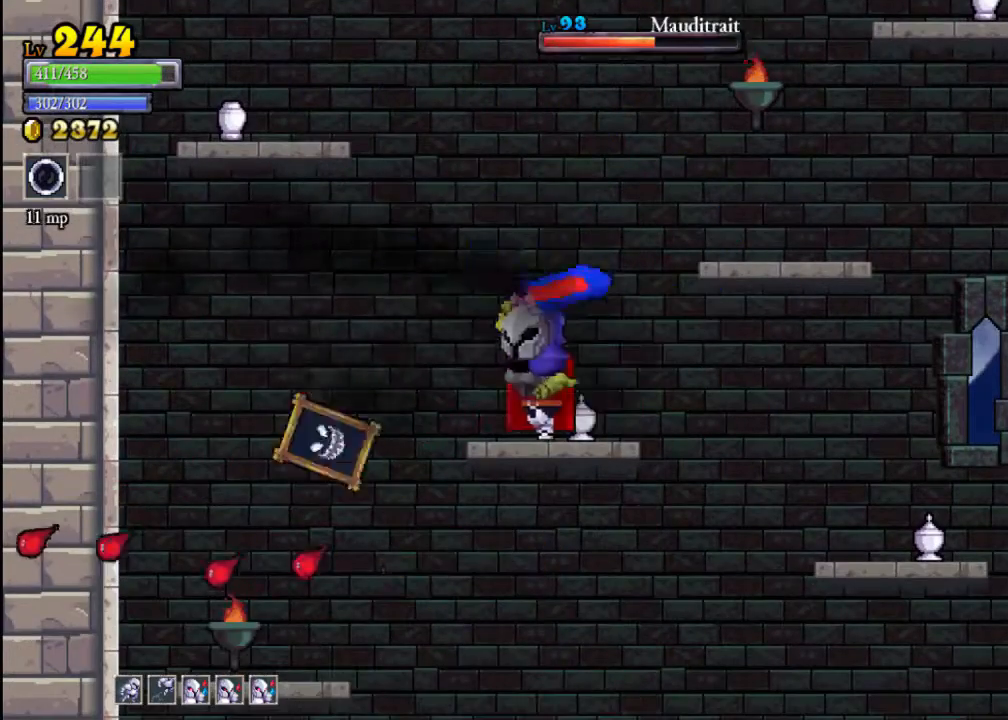
{"buttons": [], "left_stick": "center", "events": [[100, "X", "up"], [100, "left_stick", "center"], [300, "X", "down"], [467, "X", "up"]]}
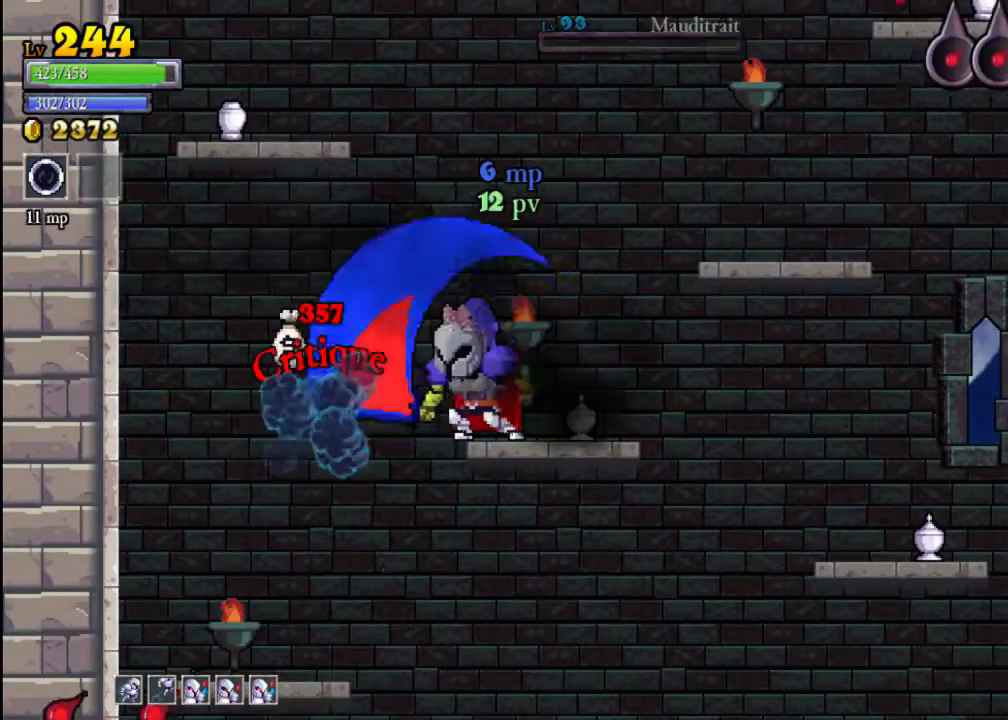
{"buttons": [], "left_stick": "center", "events": [[33, "left_stick", "left"], [400, "left_stick", "center"]]}
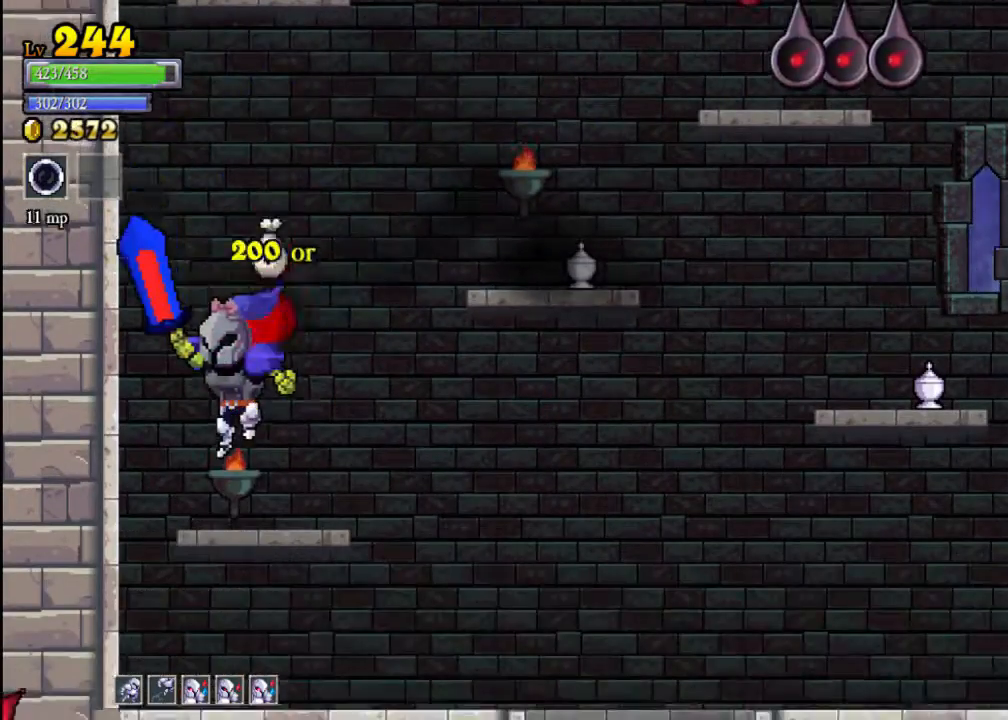
{"buttons": ["A"], "left_stick": "center", "events": [[233, "A", "down"], [300, "left_stick", "up-right"], [400, "left_stick", "center"]]}
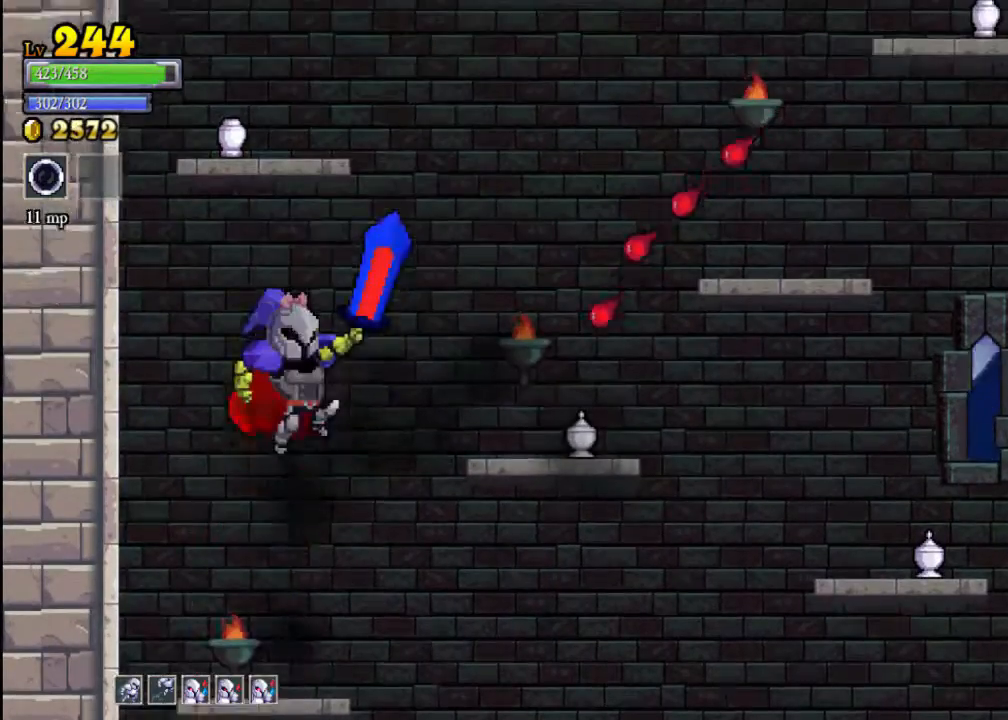
{"buttons": ["A"], "left_stick": "right", "events": [[100, "A", "up"], [167, "A", "down"], [233, "left_stick", "right"]]}
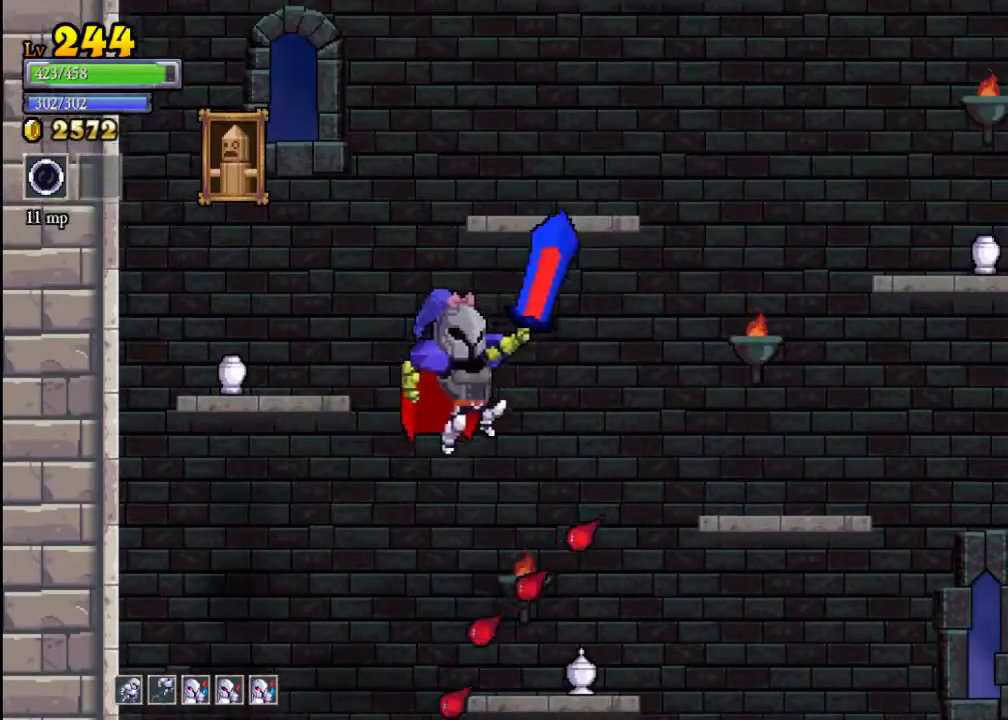
{"buttons": [], "left_stick": "left", "events": [[100, "A", "up"], [267, "A", "down"], [467, "left_stick", "left"], [500, "A", "up"]]}
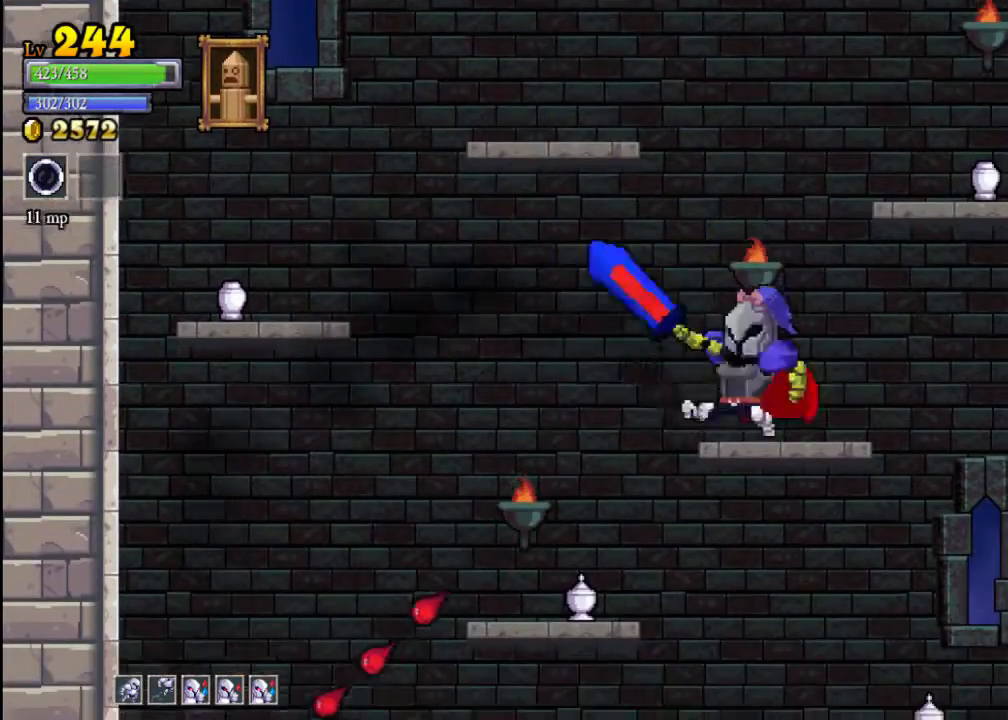
{"buttons": ["A", "X"], "left_stick": "right", "events": [[167, "A", "down"], [200, "left_stick", "center"], [300, "left_stick", "right"], [500, "X", "down"]]}
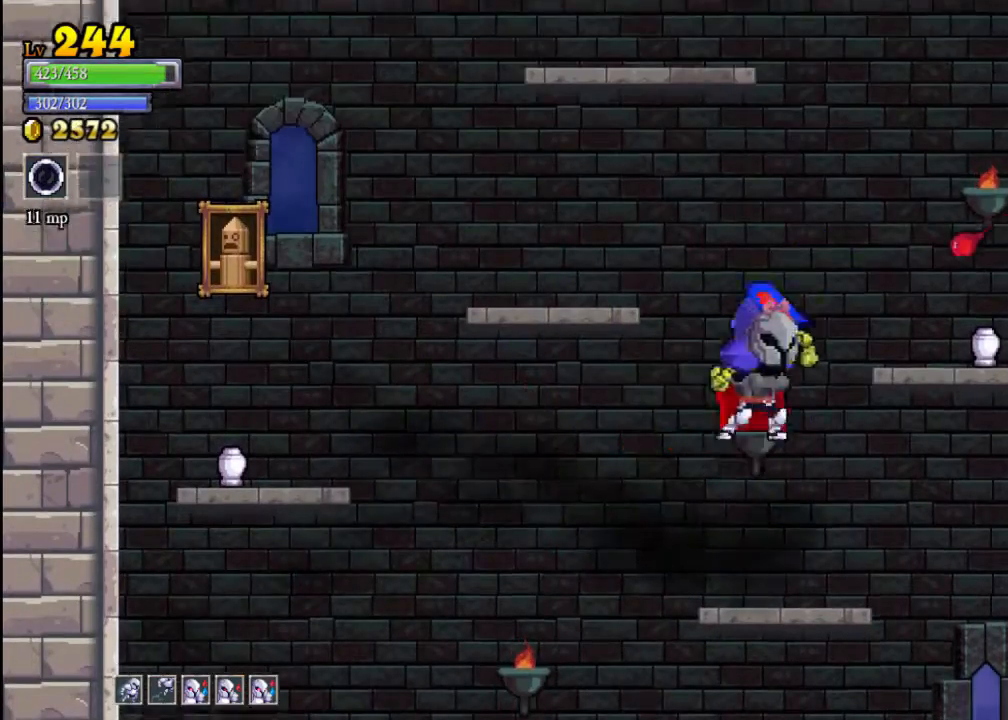
{"buttons": ["A"], "left_stick": "left", "events": [[100, "A", "up"], [167, "X", "up"], [167, "left_stick", "left"], [467, "A", "down"]]}
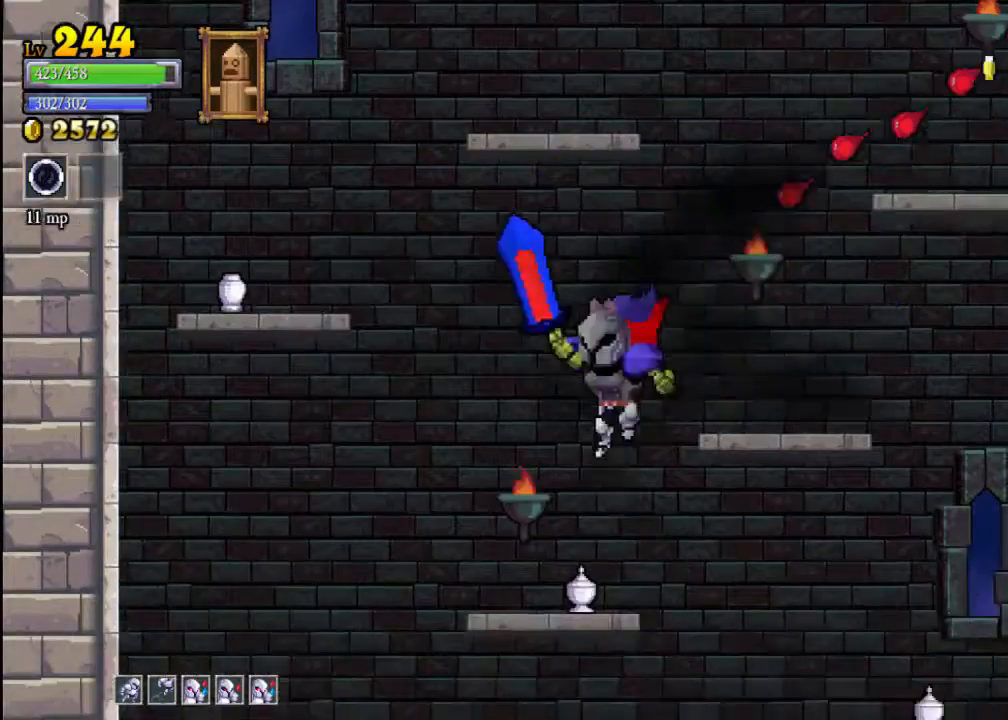
{"buttons": ["A"], "left_stick": "left", "events": [[67, "left_stick", "center"], [233, "A", "up"], [300, "A", "down"], [333, "left_stick", "left"]]}
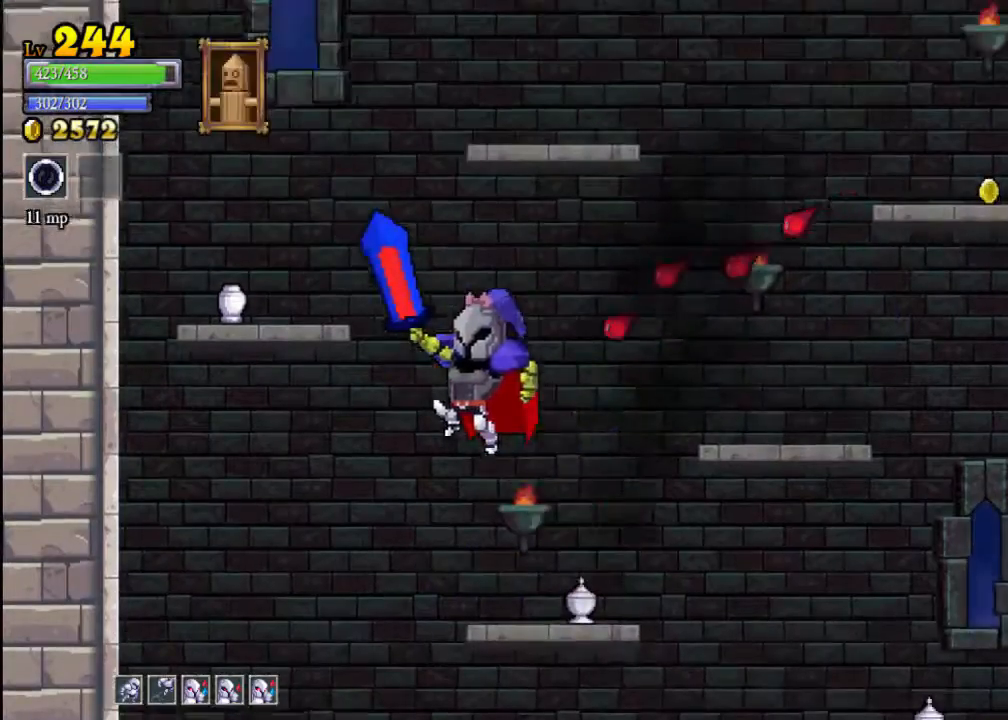
{"buttons": ["A"], "left_stick": "right", "events": [[133, "left_stick", "right"], [233, "A", "up"], [300, "A", "down"]]}
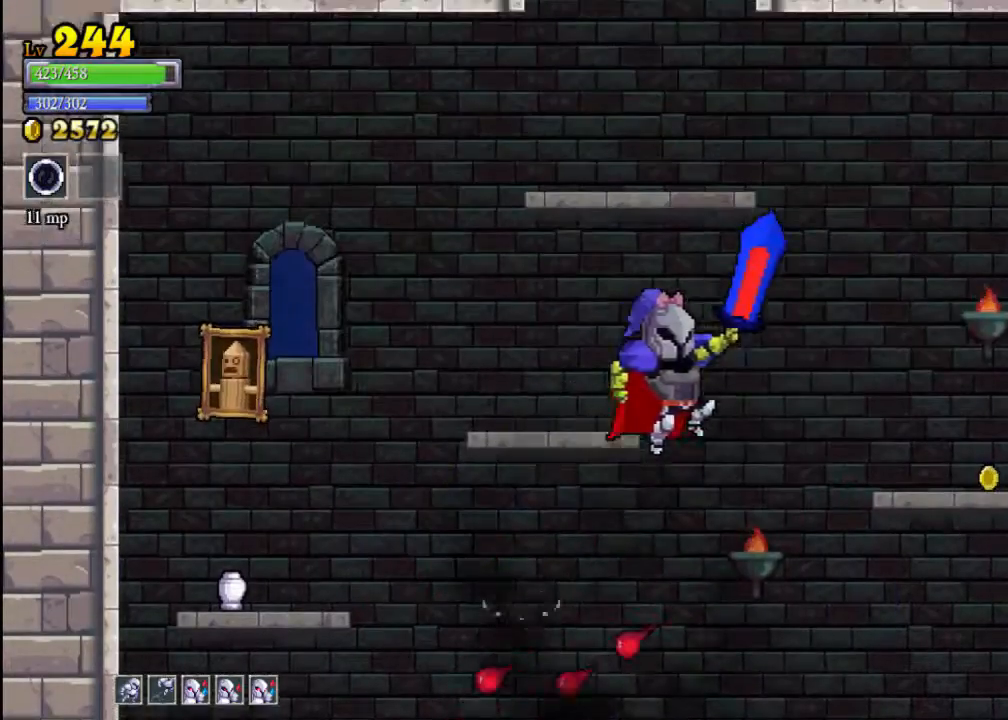
{"buttons": [], "left_stick": "center", "events": [[133, "X", "down"], [367, "A", "up"], [400, "X", "up"], [467, "left_stick", "center"]]}
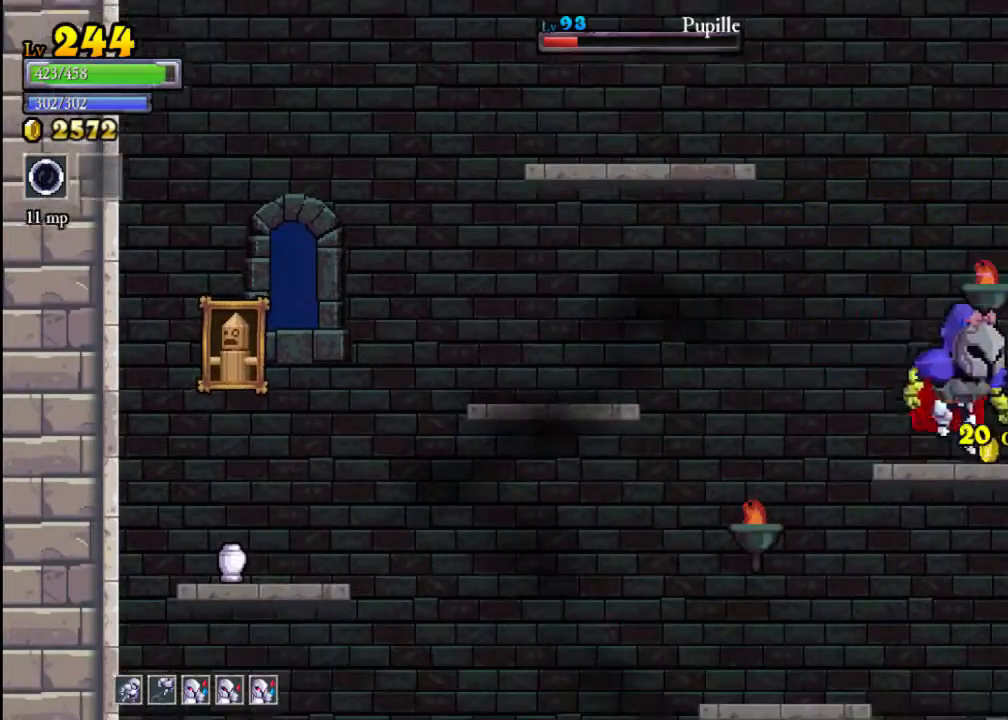
{"buttons": [], "left_stick": "center", "events": [[133, "A", "down"], [133, "X", "down"], [167, "A", "up"], [267, "X", "up"]]}
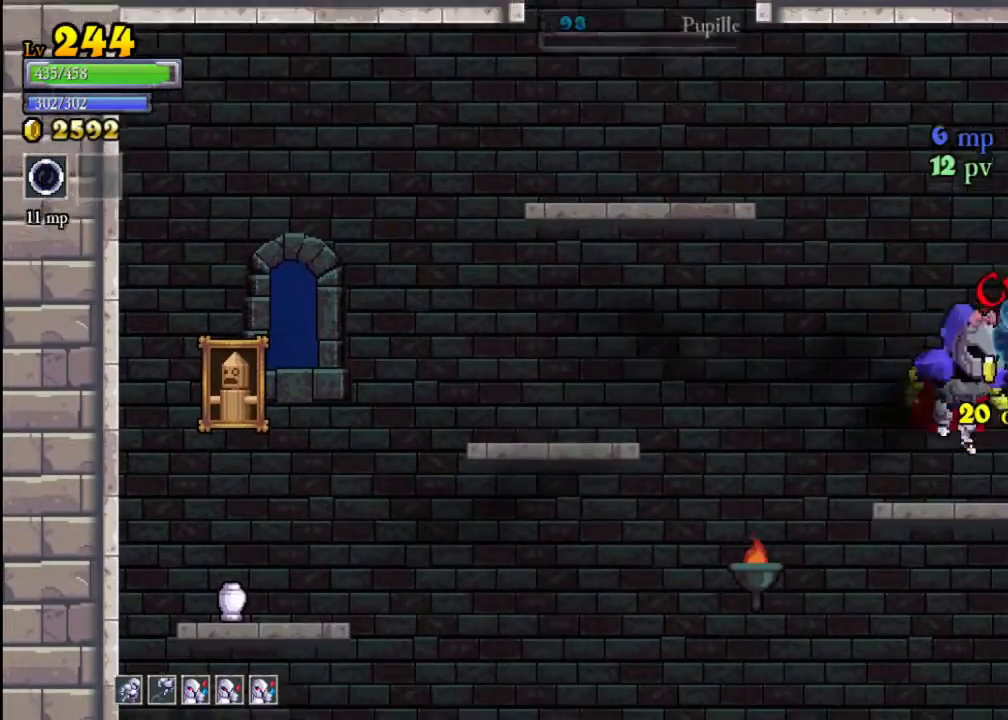
{"buttons": ["A"], "left_stick": "left", "events": [[300, "A", "down"], [333, "left_stick", "left"]]}
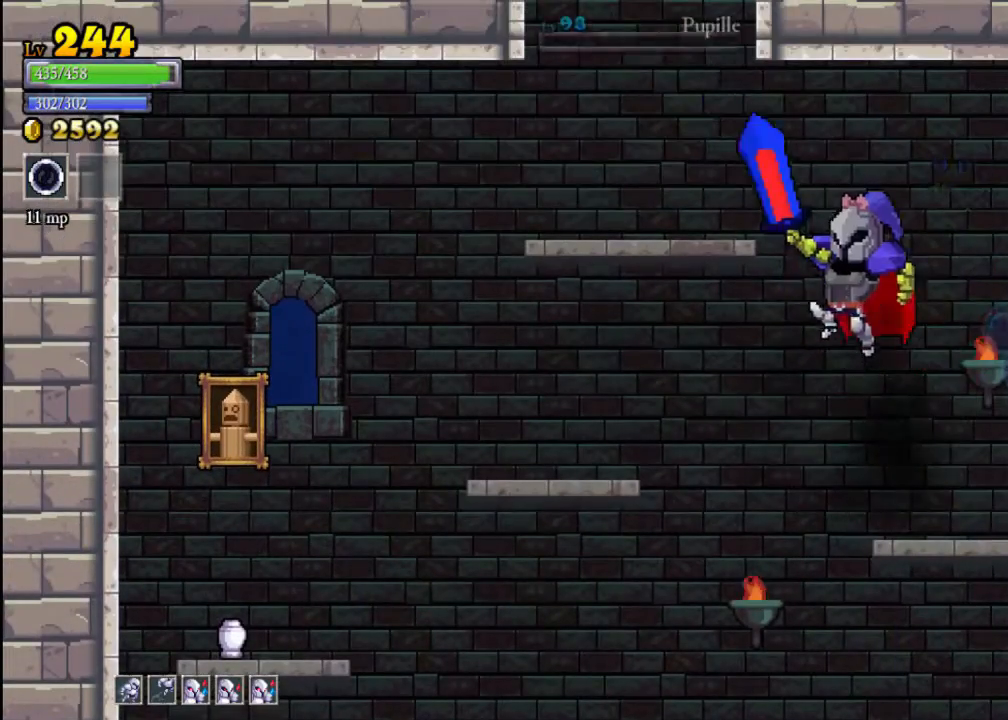
{"buttons": [], "left_stick": "center", "events": [[133, "A", "up"], [400, "left_stick", "center"]]}
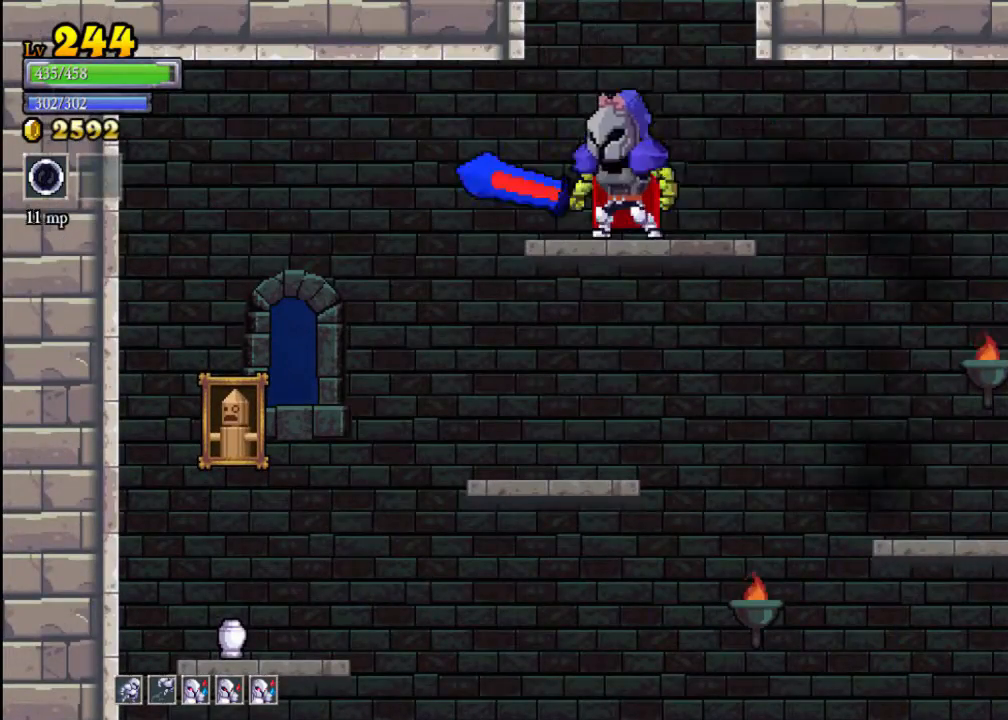
{"buttons": ["X"], "left_stick": "left", "events": [[100, "left_stick", "down"], [233, "A", "down"], [333, "A", "up"], [367, "left_stick", "left"], [433, "X", "down"]]}
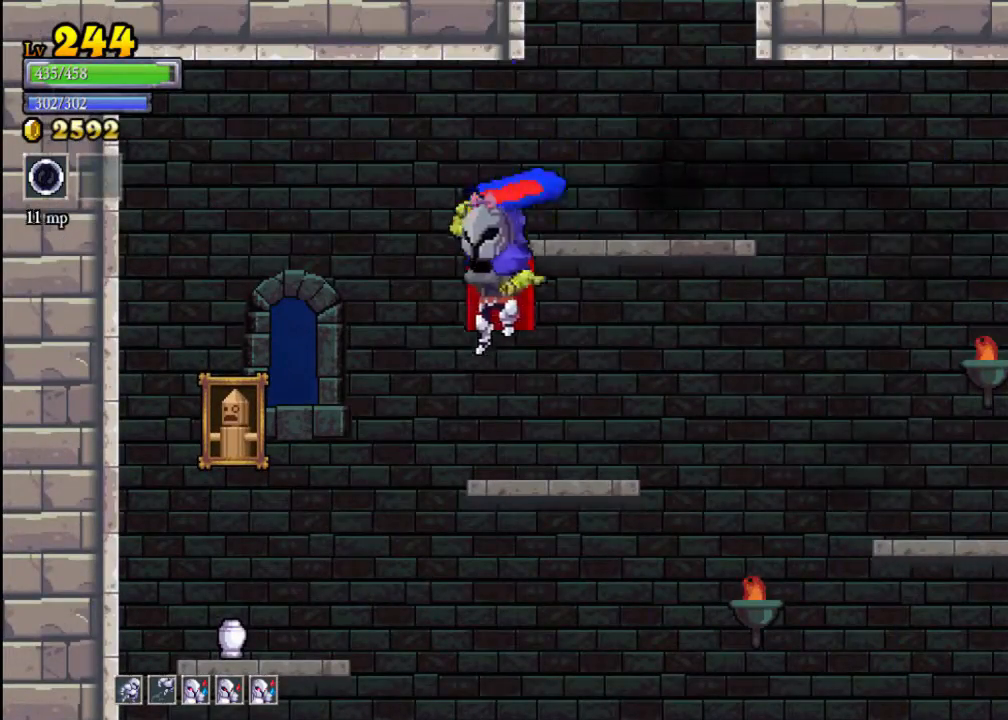
{"buttons": ["X"], "left_stick": "left", "events": [[133, "X", "up"], [300, "left_stick", "center"], [367, "X", "down"], [367, "left_stick", "left"]]}
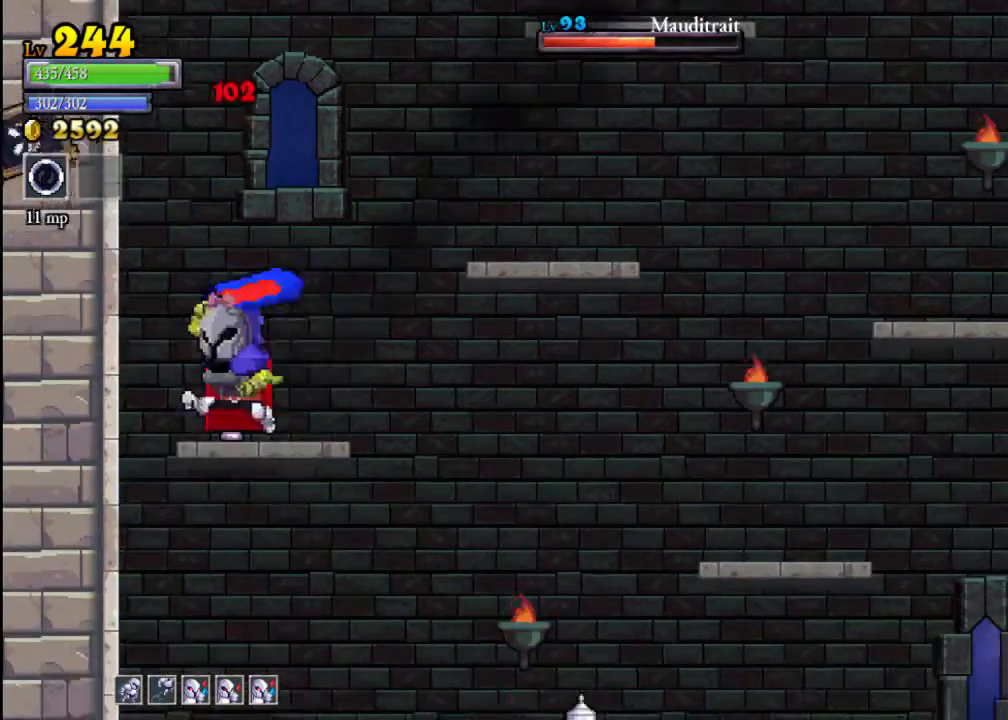
{"buttons": [], "left_stick": "center", "events": [[33, "X", "up"], [100, "left_stick", "center"], [167, "A", "down"], [400, "X", "down"], [467, "A", "up"], [467, "X", "up"]]}
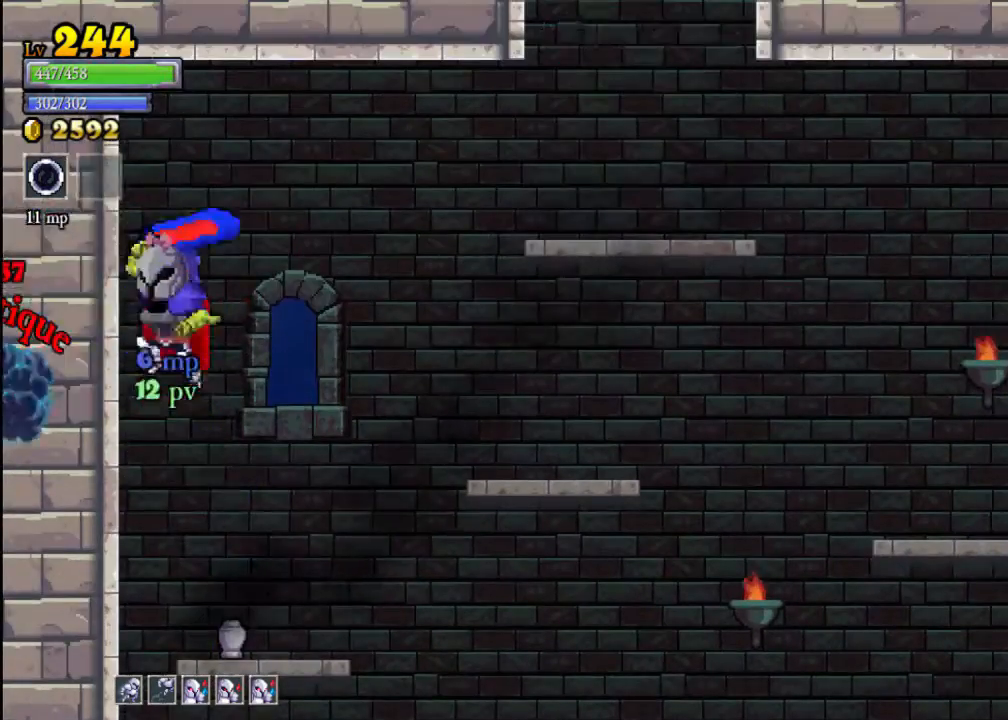
{"buttons": [], "left_stick": "center", "events": [[367, "left_stick", "up-right"], [467, "left_stick", "center"]]}
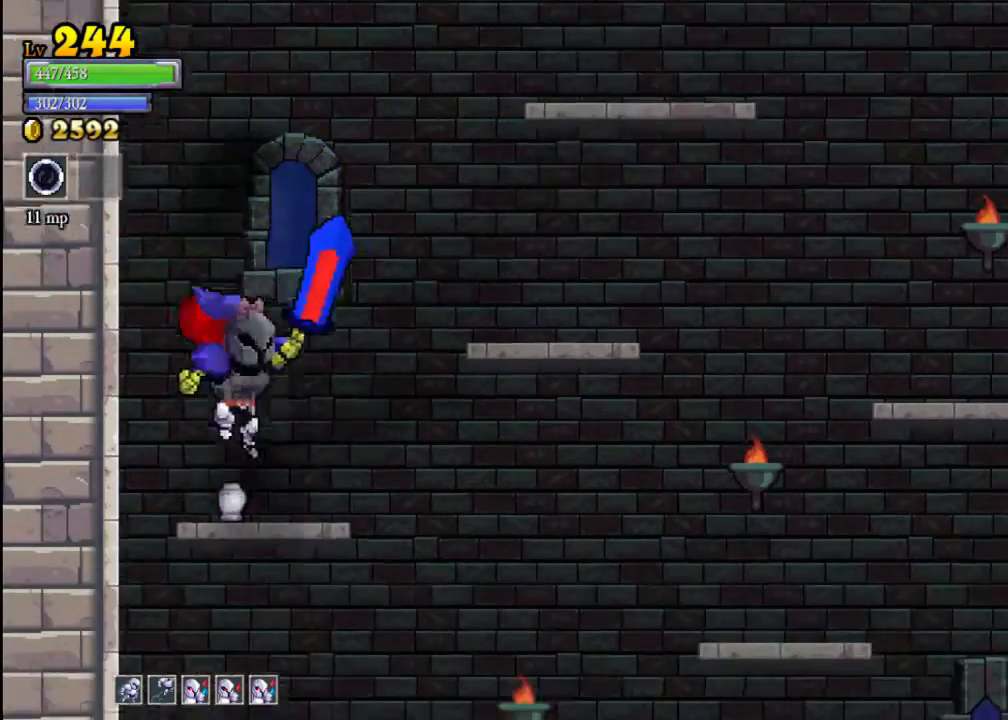
{"buttons": [], "left_stick": "center", "events": [[233, "X", "down"], [400, "X", "up"]]}
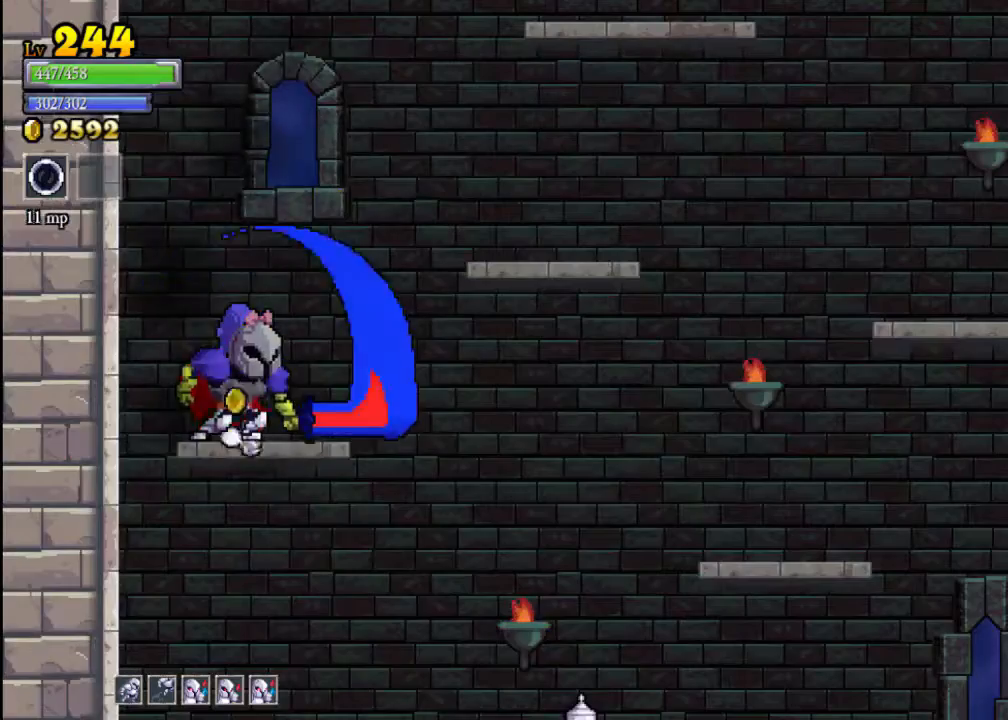
{"buttons": ["A"], "left_stick": "right", "events": [[167, "A", "down"], [233, "left_stick", "right"]]}
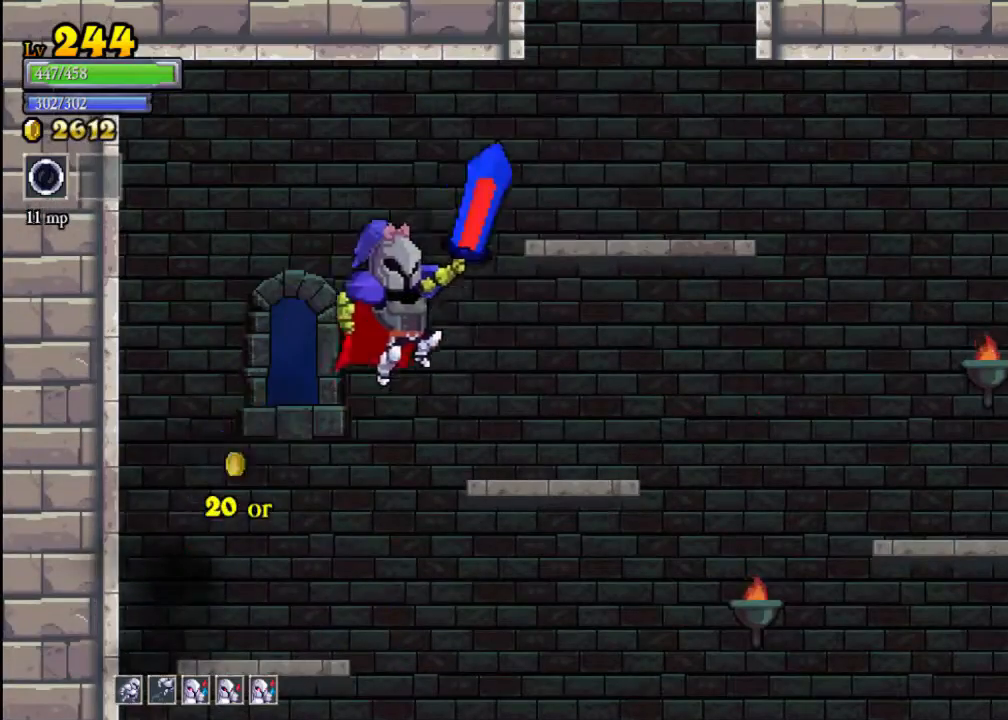
{"buttons": [], "left_stick": "center", "events": [[300, "A", "up"], [433, "left_stick", "center"]]}